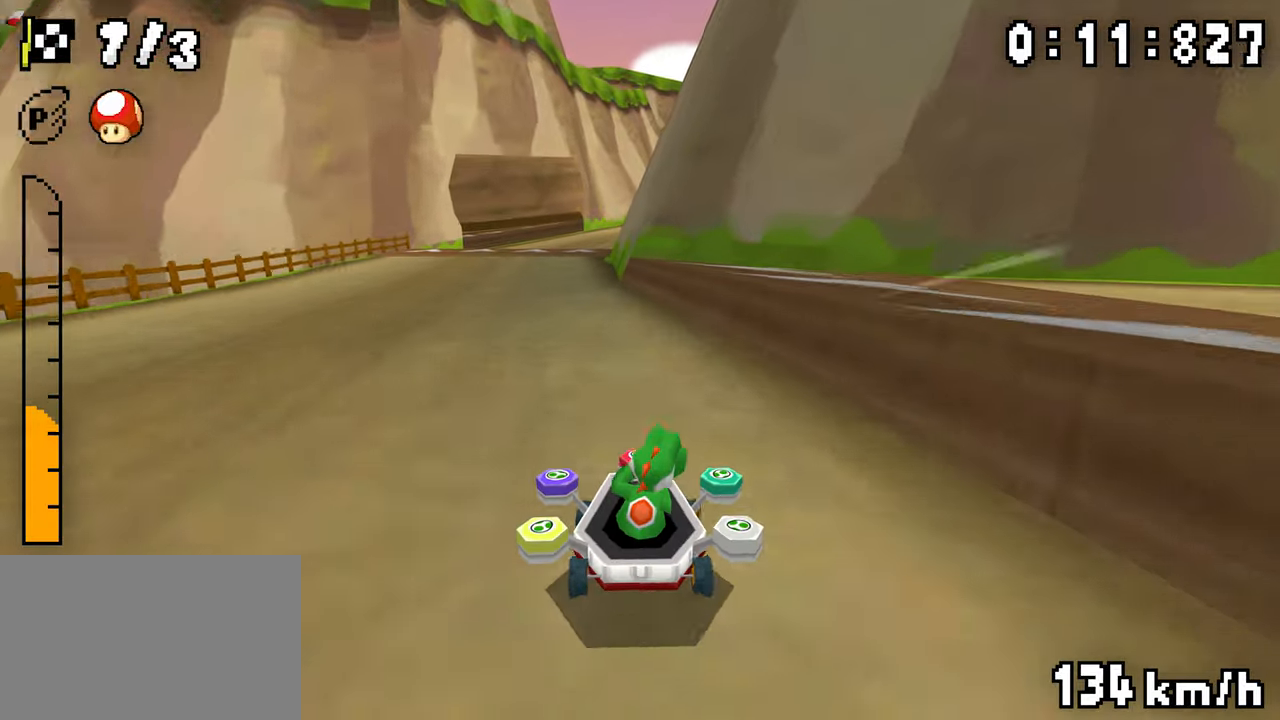
Gameplay with a controller (Nintendo layout); each line is a JSON object with the inputs held at the frame after it. "events" lists button and stick changes between this image and that frame as [ms after this image, input, new state], when the widget could be followed in between. Not read: DPAD_DOWN L3 R3.
{"buttons": ["A", "R1", "DPAD_LEFT"], "events": [[34, "DPAD_RIGHT", "up"], [50, "DPAD_LEFT", "down"], [217, "DPAD_LEFT", "up"], [234, "DPAD_RIGHT", "down"], [400, "DPAD_RIGHT", "up"], [434, "DPAD_LEFT", "down"]]}
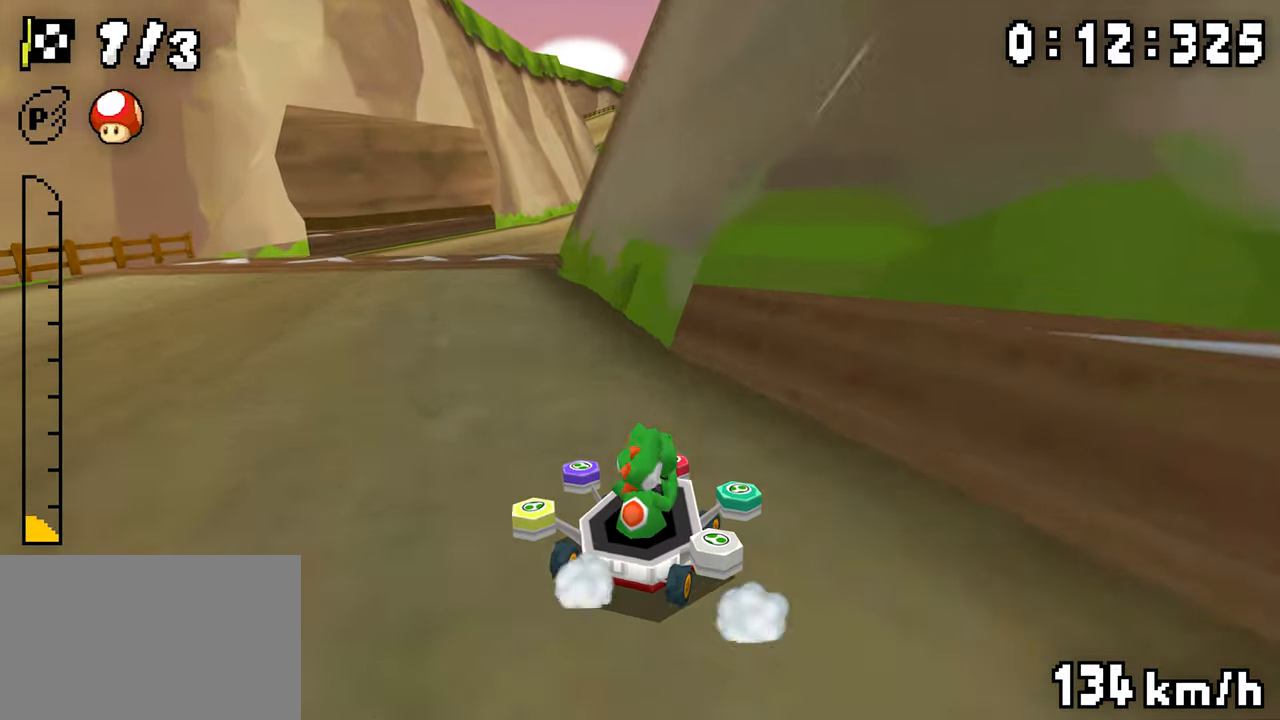
{"buttons": ["A", "R1", "DPAD_LEFT"], "events": [[100, "DPAD_LEFT", "up"], [167, "DPAD_RIGHT", "down"], [167, "R1", "up"], [250, "DPAD_RIGHT", "up"], [267, "R1", "down"], [350, "DPAD_LEFT", "down"]]}
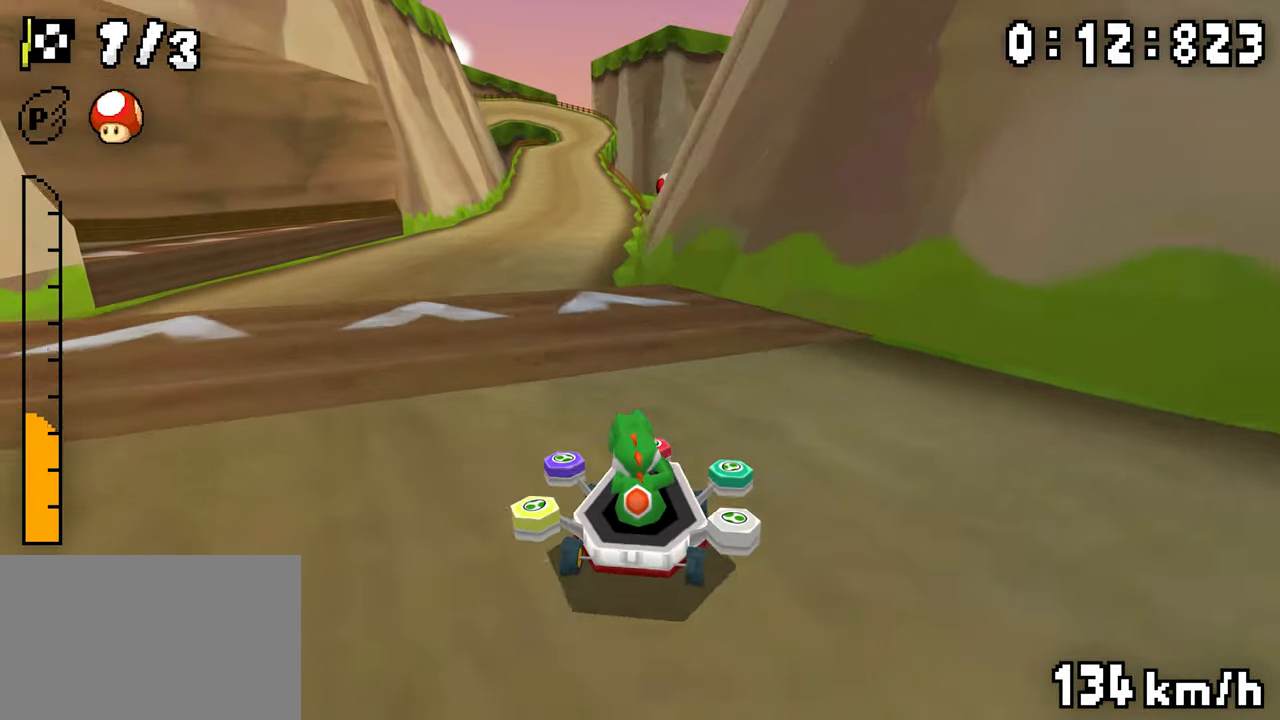
{"buttons": ["A", "R1", "DPAD_LEFT"], "events": [[17, "DPAD_LEFT", "up"], [34, "DPAD_RIGHT", "down"], [184, "DPAD_RIGHT", "up"], [200, "DPAD_LEFT", "down"]]}
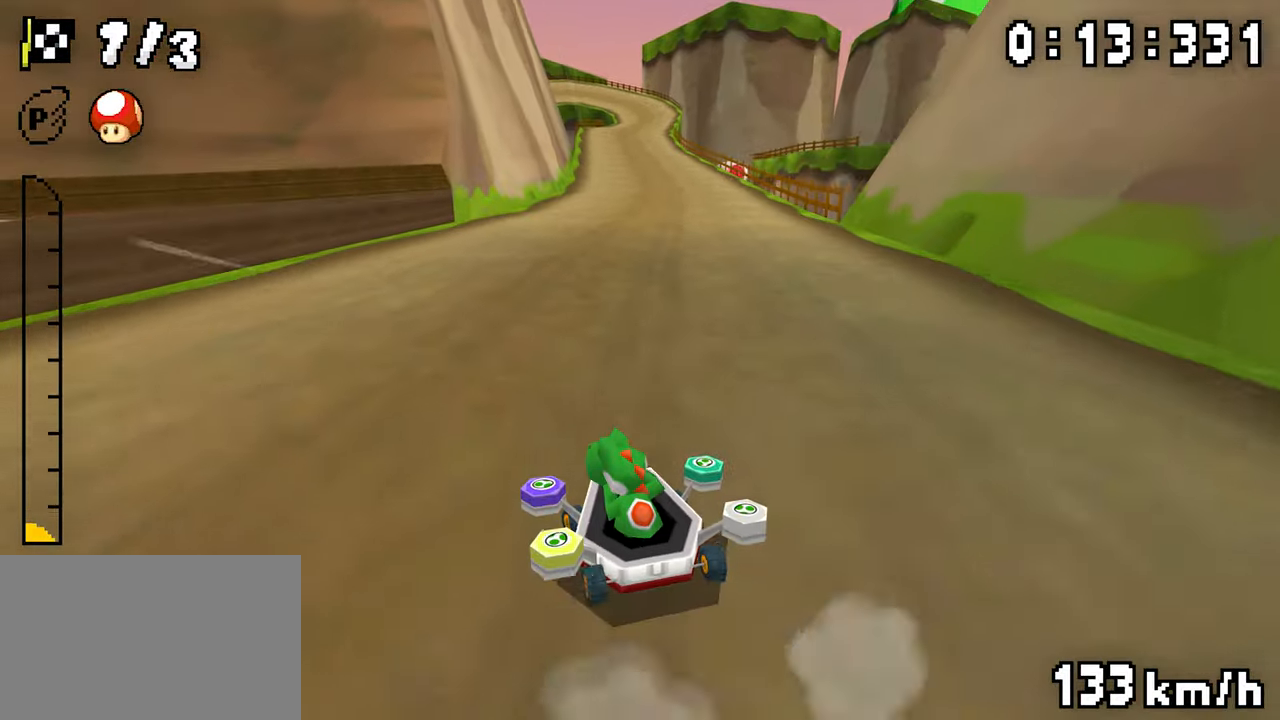
{"buttons": ["A", "R1"], "events": [[67, "DPAD_LEFT", "up"], [84, "DPAD_RIGHT", "down"], [300, "DPAD_RIGHT", "up"], [317, "DPAD_LEFT", "down"], [384, "DPAD_LEFT", "up"], [400, "R1", "up"], [450, "R1", "down"]]}
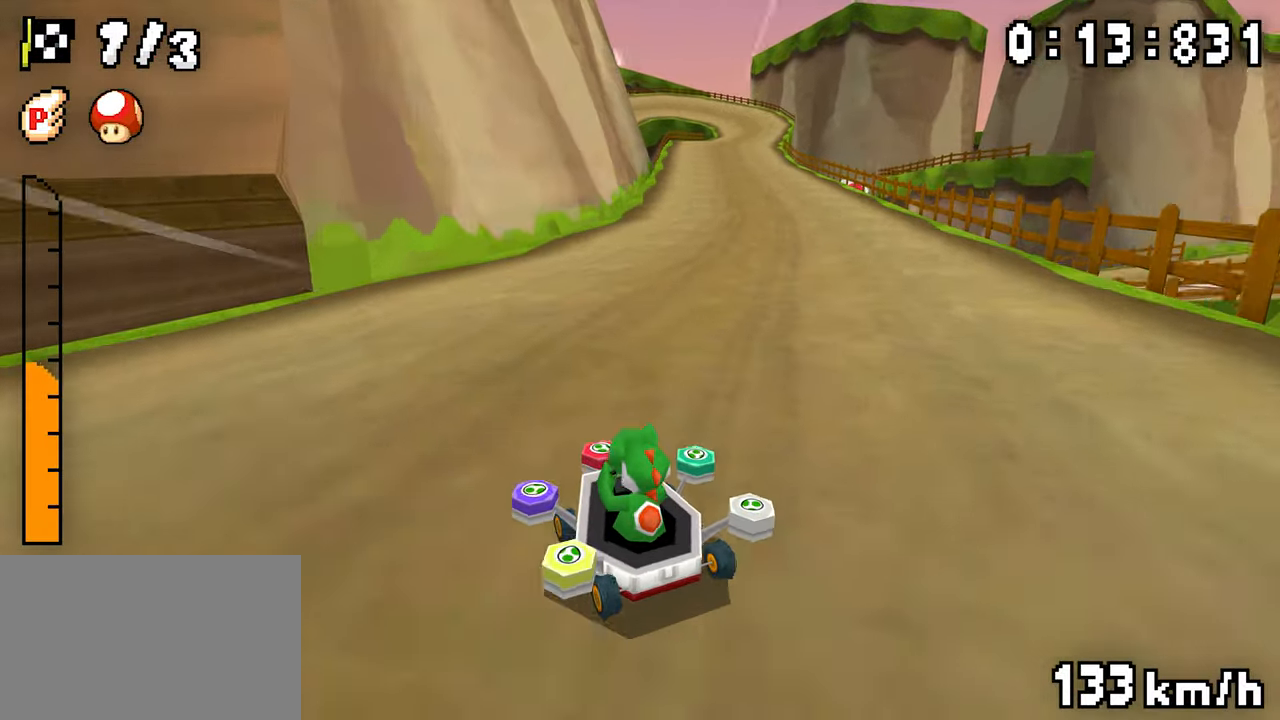
{"buttons": ["A", "R1", "DPAD_RIGHT"], "events": [[84, "DPAD_RIGHT", "down"], [167, "DPAD_RIGHT", "up"], [184, "DPAD_LEFT", "down"], [350, "DPAD_LEFT", "up"], [367, "DPAD_RIGHT", "down"]]}
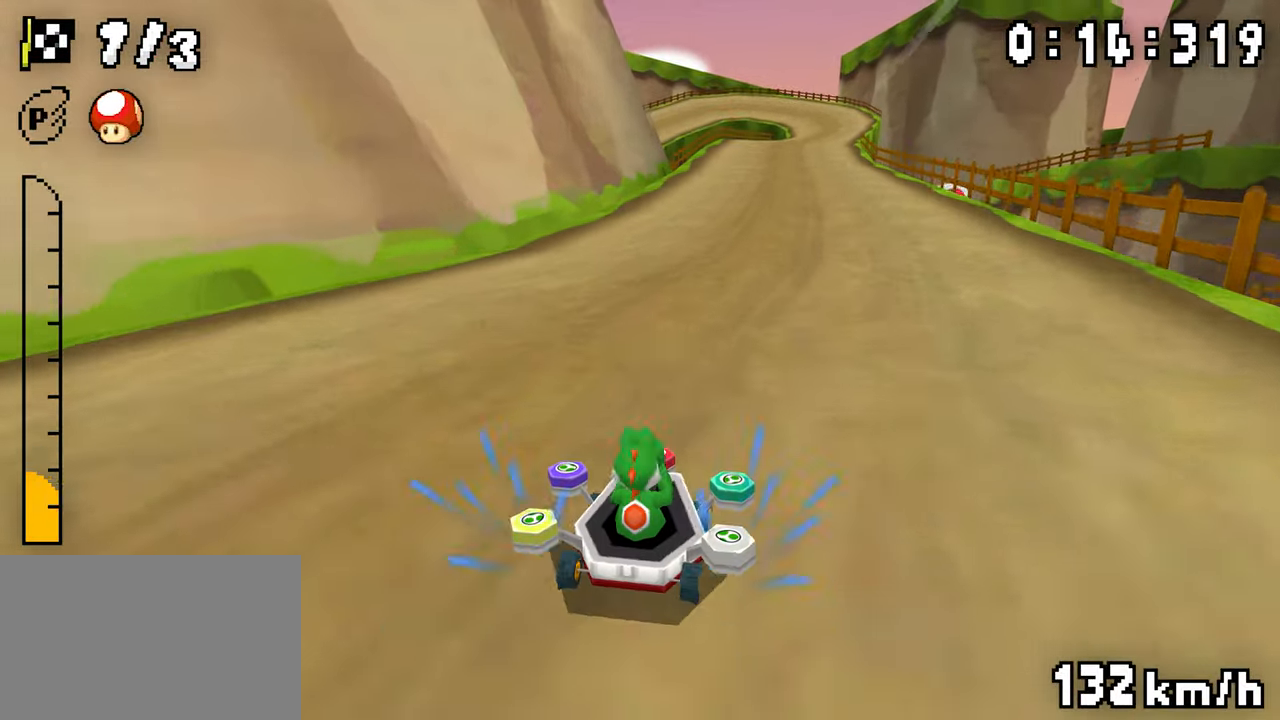
{"buttons": ["A", "R1", "DPAD_LEFT"], "events": [[34, "DPAD_RIGHT", "up"], [67, "DPAD_LEFT", "down"], [250, "DPAD_LEFT", "up"], [317, "DPAD_RIGHT", "down"], [317, "R1", "up"], [400, "DPAD_RIGHT", "up"], [417, "R1", "down"], [434, "DPAD_LEFT", "down"]]}
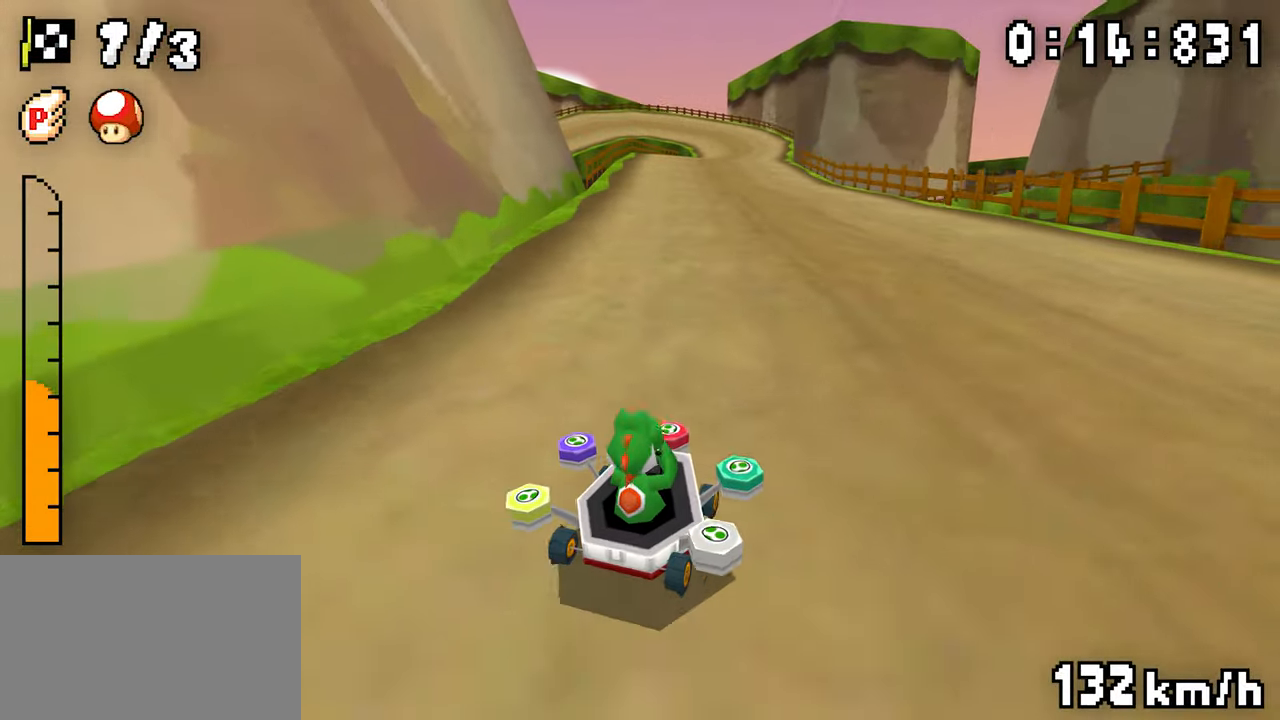
{"buttons": ["A", "R1"], "events": [[100, "DPAD_LEFT", "up"], [167, "DPAD_RIGHT", "down"], [334, "DPAD_RIGHT", "up"], [350, "DPAD_LEFT", "down"], [417, "DPAD_LEFT", "up"]]}
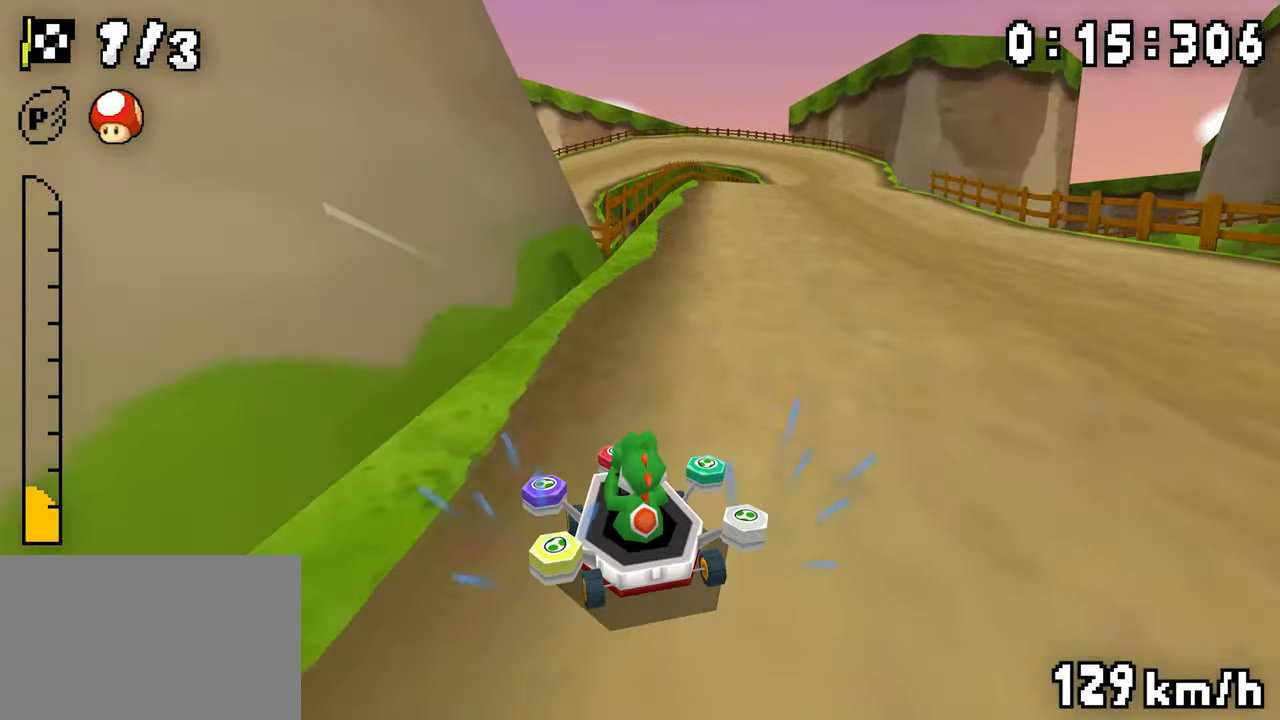
{"buttons": ["A", "R1", "DPAD_RIGHT"], "events": [[34, "DPAD_RIGHT", "down"], [217, "DPAD_LEFT", "down"], [217, "DPAD_RIGHT", "up"], [267, "R1", "up"], [284, "DPAD_LEFT", "up"], [300, "R1", "down"], [467, "DPAD_RIGHT", "down"]]}
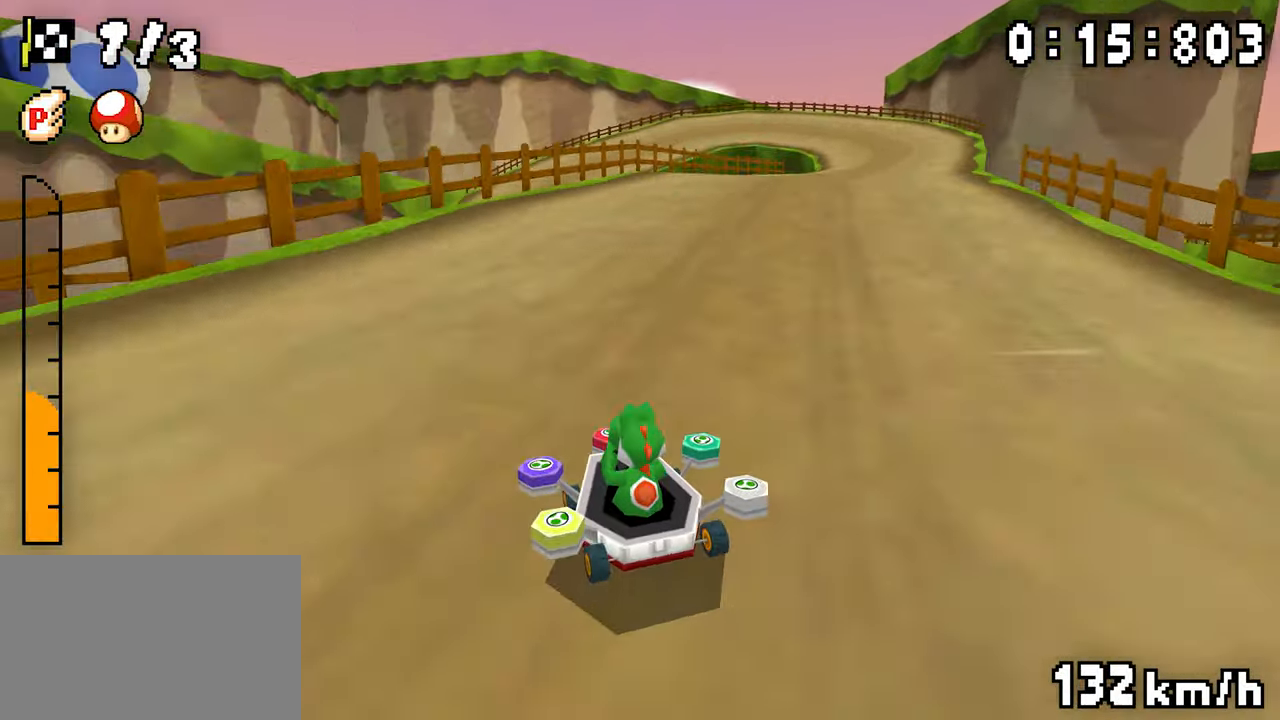
{"buttons": ["A", "R1", "DPAD_LEFT"], "events": [[34, "DPAD_RIGHT", "up"], [67, "DPAD_LEFT", "down"], [217, "DPAD_LEFT", "up"], [234, "DPAD_RIGHT", "down"], [400, "DPAD_RIGHT", "up"], [434, "DPAD_LEFT", "down"]]}
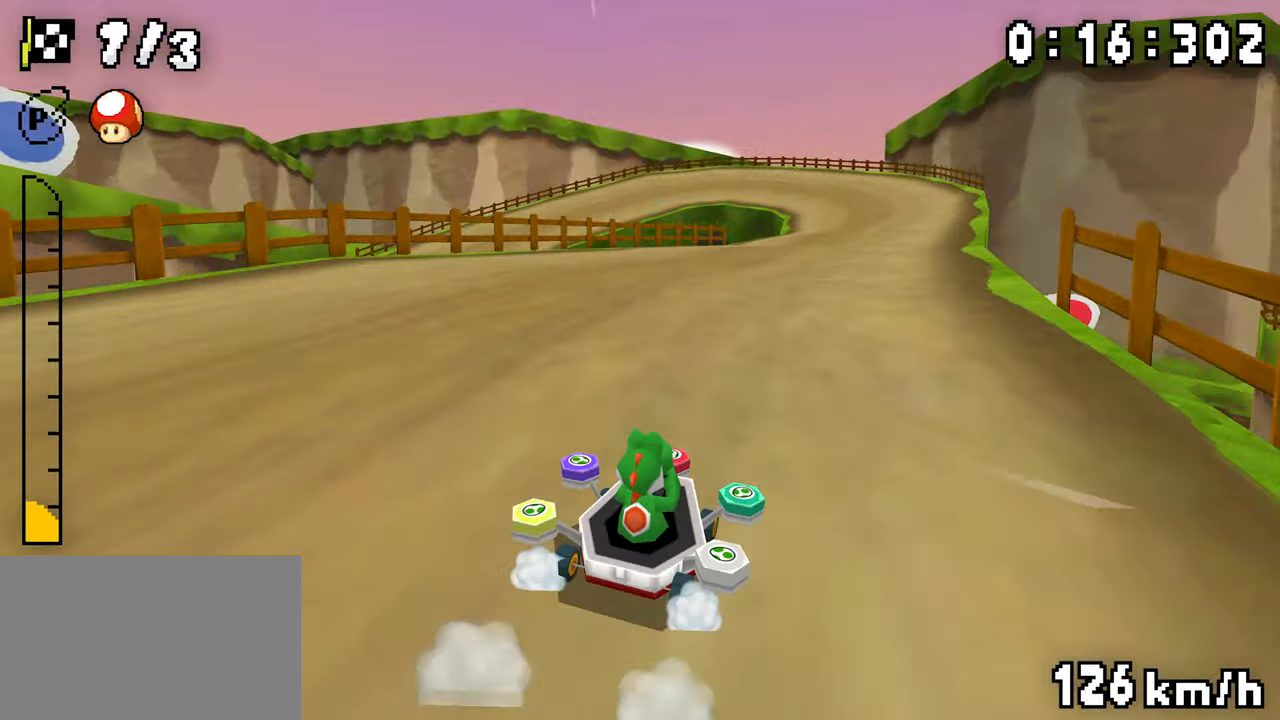
{"buttons": ["A", "R1"], "events": [[117, "DPAD_LEFT", "up"], [167, "DPAD_RIGHT", "down"], [167, "R1", "up"], [250, "DPAD_RIGHT", "up"], [267, "DPAD_LEFT", "down"], [267, "R1", "down"], [467, "DPAD_LEFT", "up"]]}
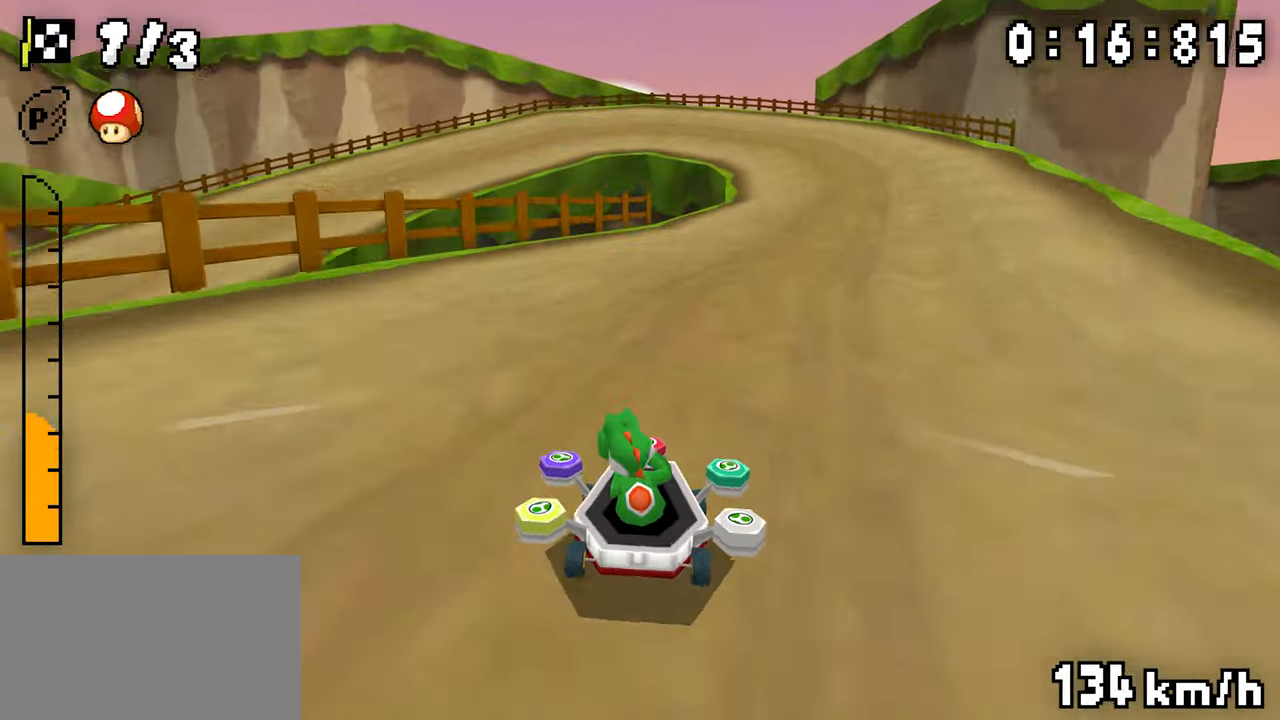
{"buttons": ["A", "R1", "DPAD_RIGHT"], "events": [[50, "DPAD_RIGHT", "down"], [217, "DPAD_RIGHT", "up"], [234, "DPAD_LEFT", "down"], [300, "DPAD_LEFT", "up"], [434, "DPAD_RIGHT", "down"]]}
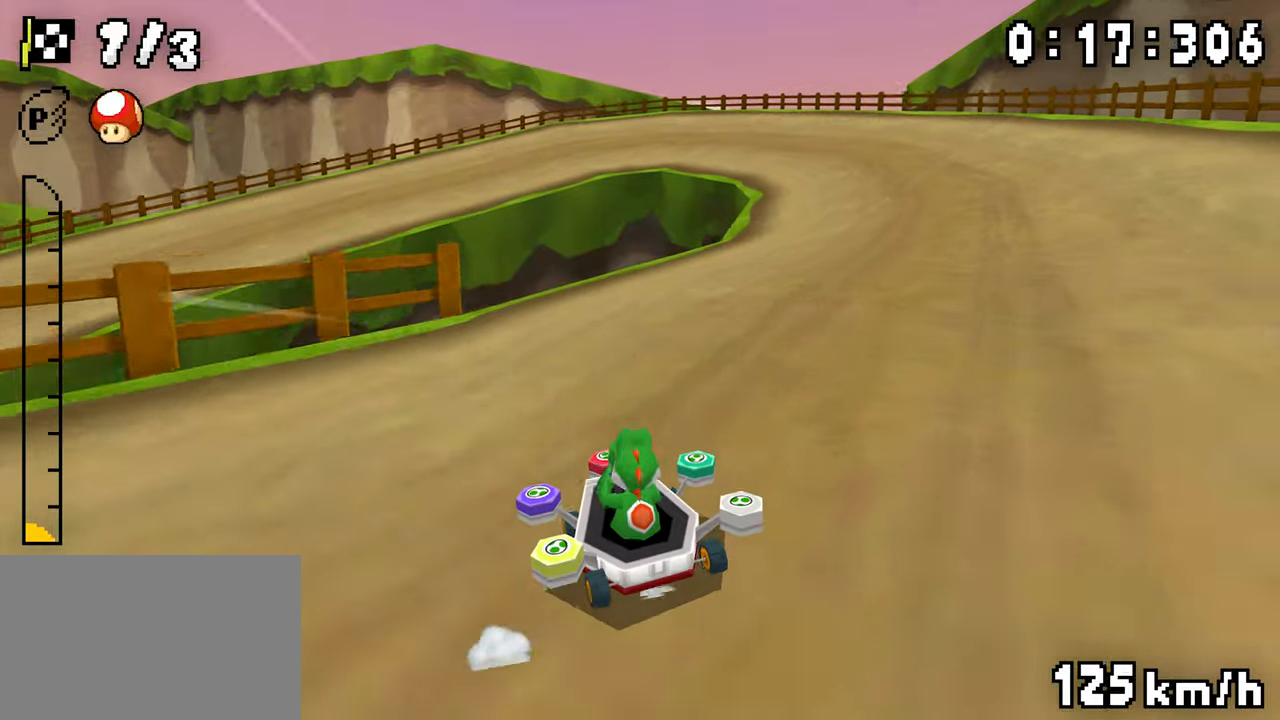
{"buttons": ["A", "R1", "DPAD_RIGHT"], "events": [[100, "DPAD_RIGHT", "up"], [117, "DPAD_LEFT", "down"], [184, "R1", "up"], [200, "DPAD_LEFT", "up"], [234, "R1", "down"], [300, "DPAD_LEFT", "down"], [450, "DPAD_LEFT", "up"], [500, "DPAD_RIGHT", "down"]]}
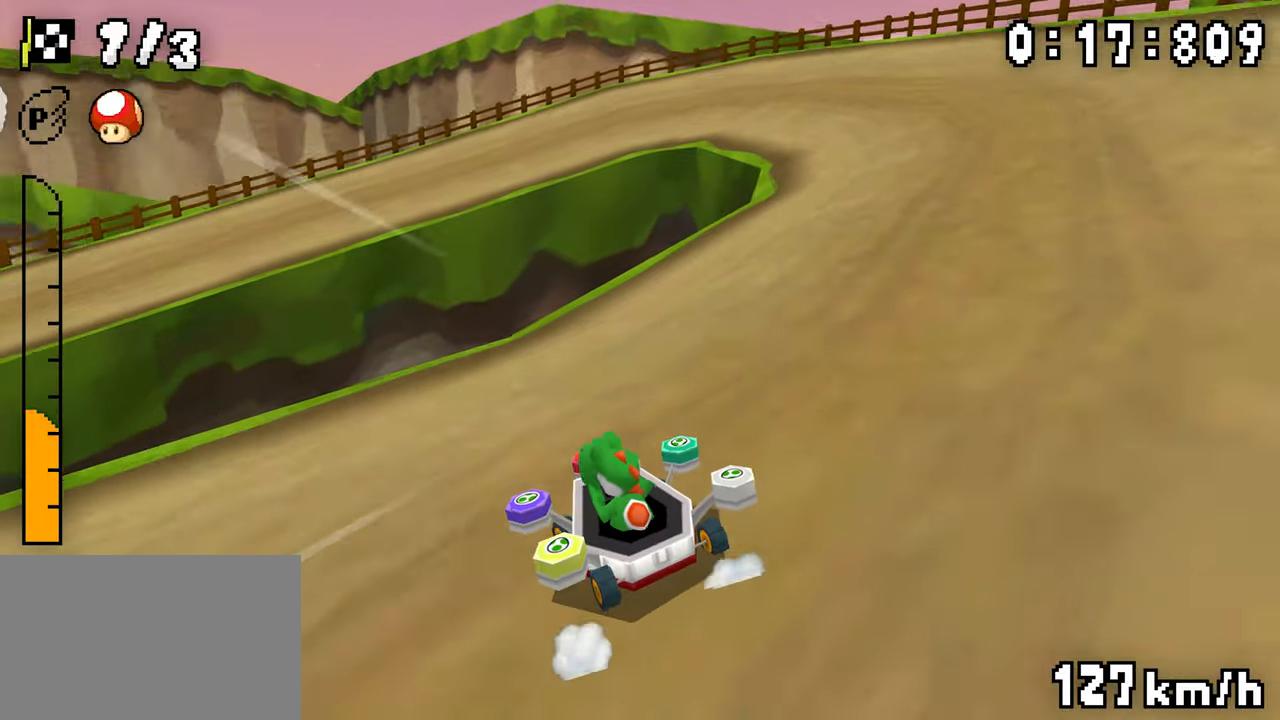
{"buttons": ["A", "R1", "DPAD_RIGHT"], "events": [[200, "DPAD_RIGHT", "up"], [217, "DPAD_LEFT", "down"], [267, "DPAD_LEFT", "up"], [434, "DPAD_RIGHT", "down"]]}
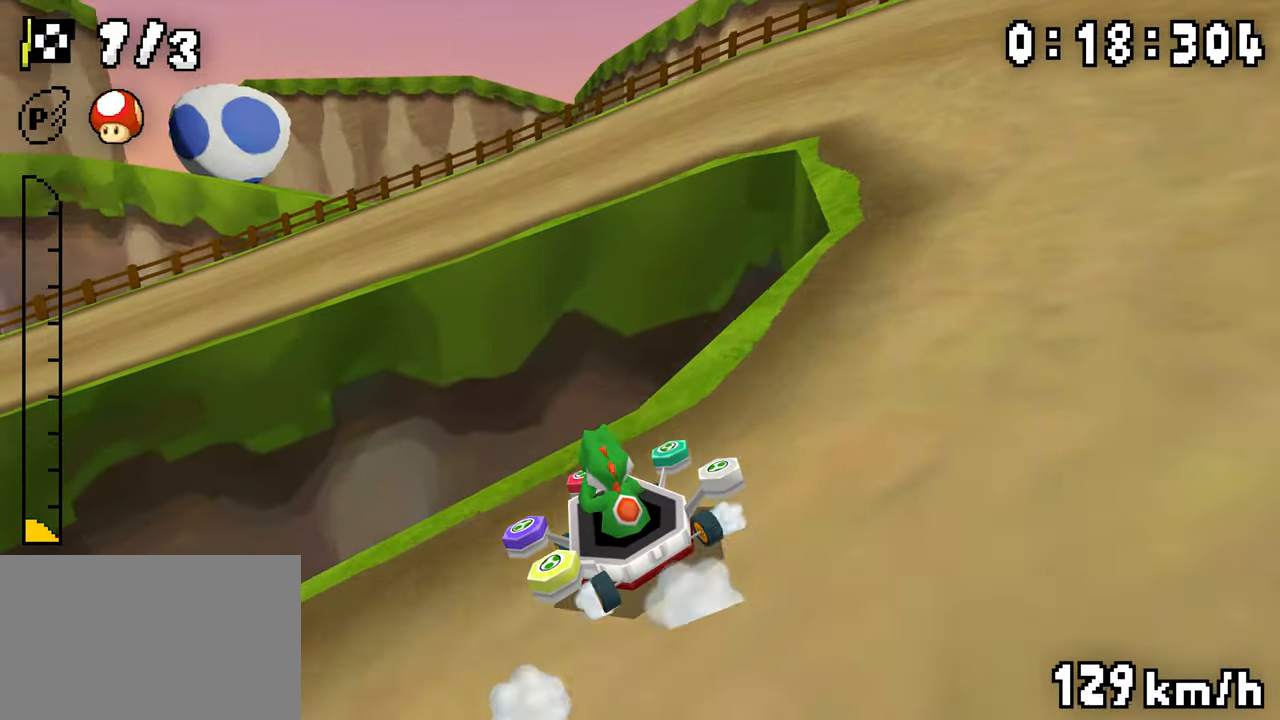
{"buttons": ["A", "R1", "DPAD_LEFT"], "events": [[150, "DPAD_RIGHT", "up"], [167, "DPAD_LEFT", "down"], [250, "R1", "up"], [300, "R1", "down"]]}
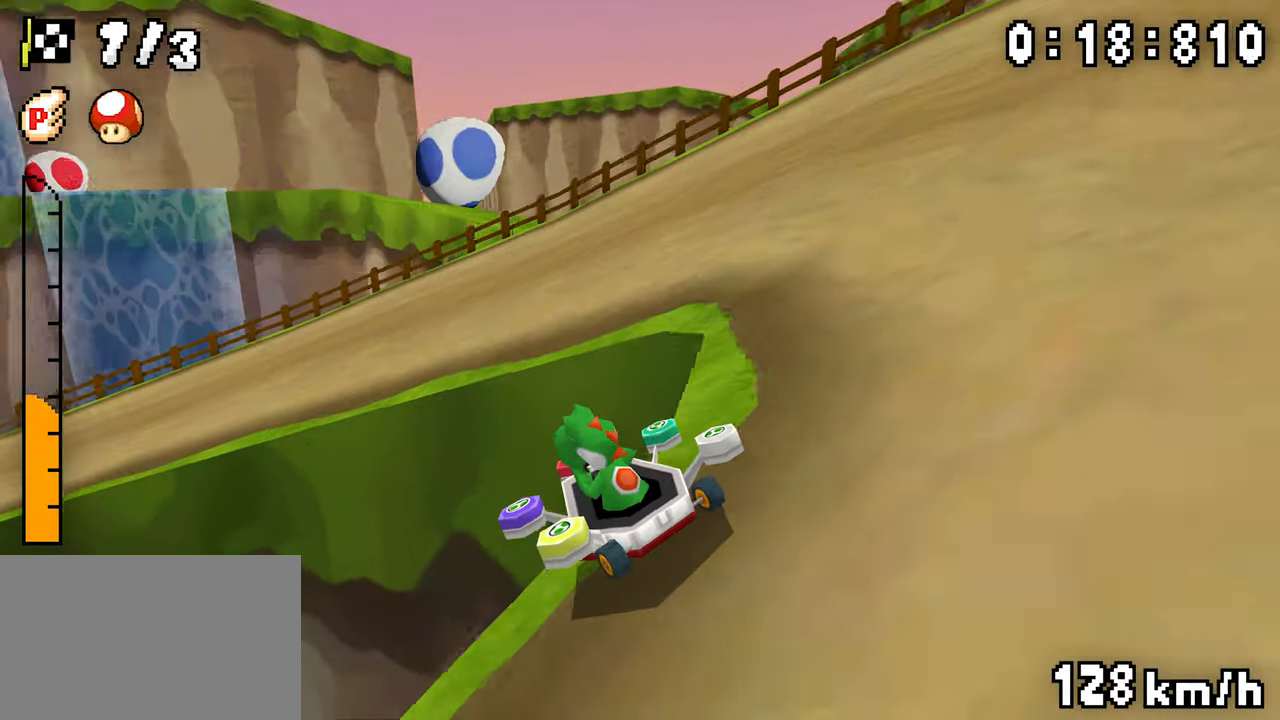
{"buttons": ["A", "DPAD_LEFT"], "events": [[84, "R1", "up"]]}
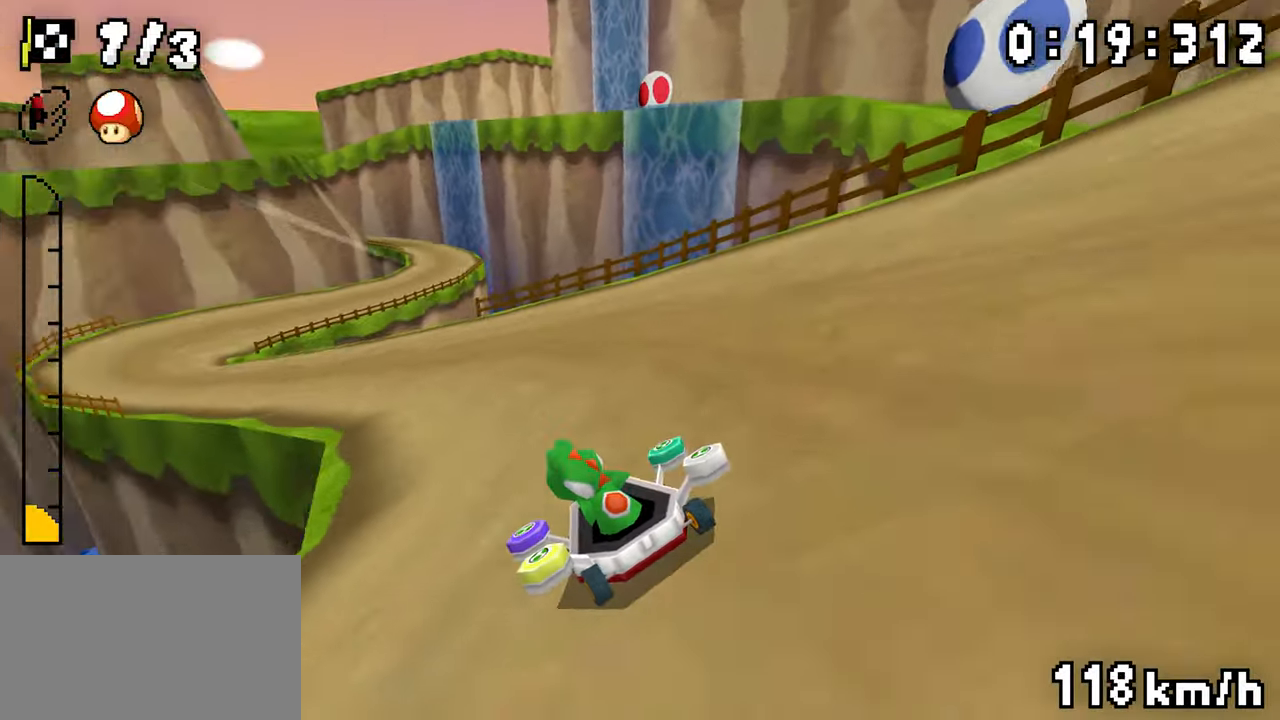
{"buttons": ["A", "R1", "DPAD_LEFT"]}
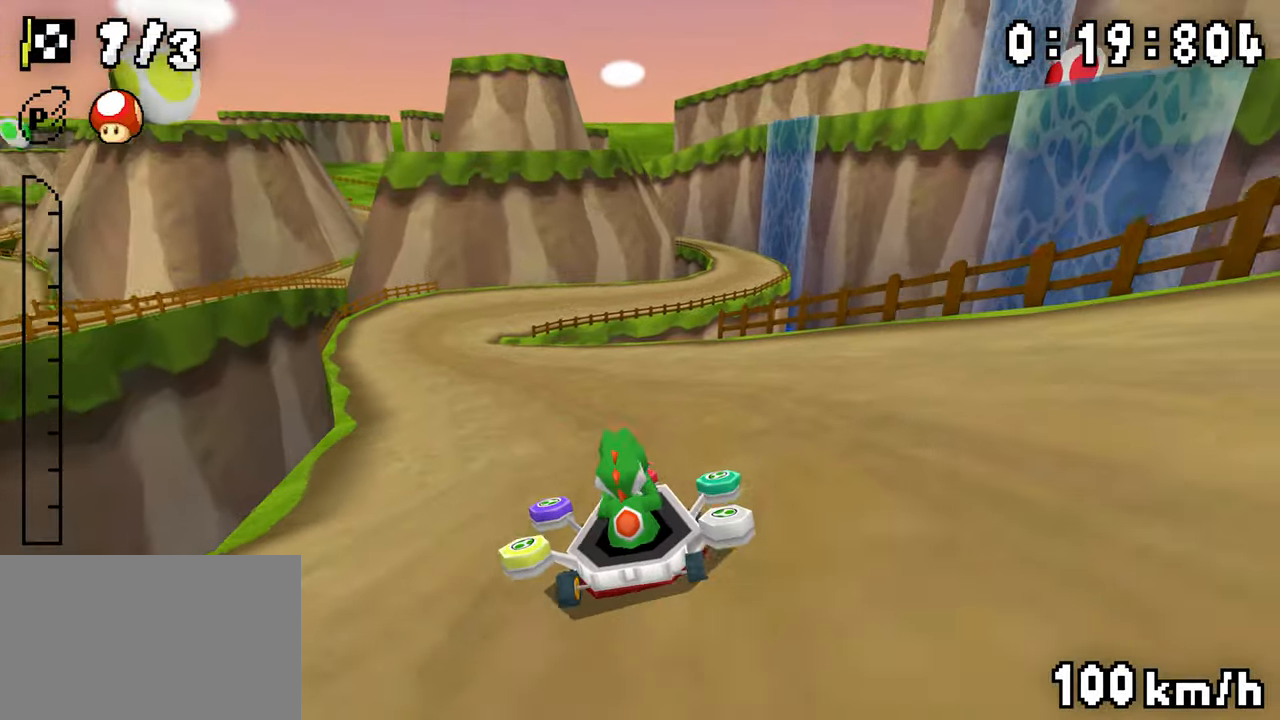
{"buttons": ["A", "R1", "DPAD_LEFT"], "events": [[167, "DPAD_LEFT", "up"], [184, "DPAD_RIGHT", "down"], [267, "DPAD_RIGHT", "up"], [384, "DPAD_LEFT", "down"]]}
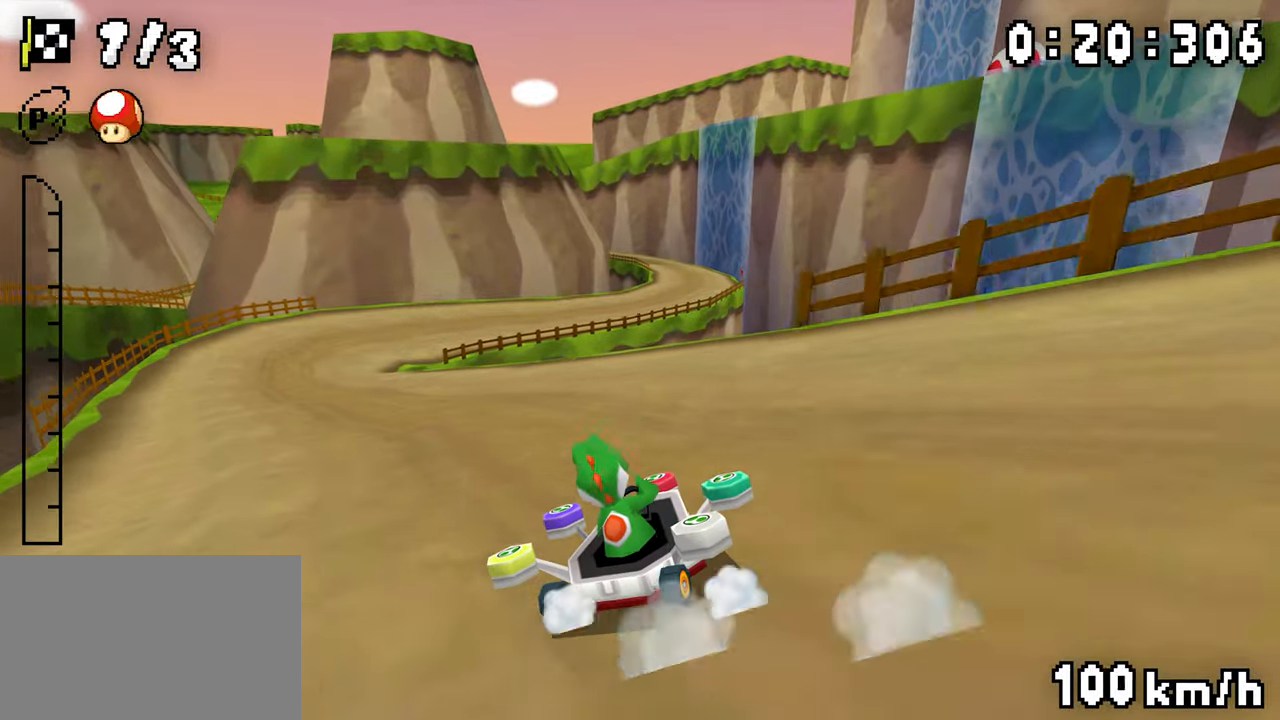
{"buttons": ["A"], "events": [[67, "DPAD_LEFT", "up"], [184, "DPAD_LEFT", "down"], [200, "R1", "up"], [467, "DPAD_LEFT", "up"]]}
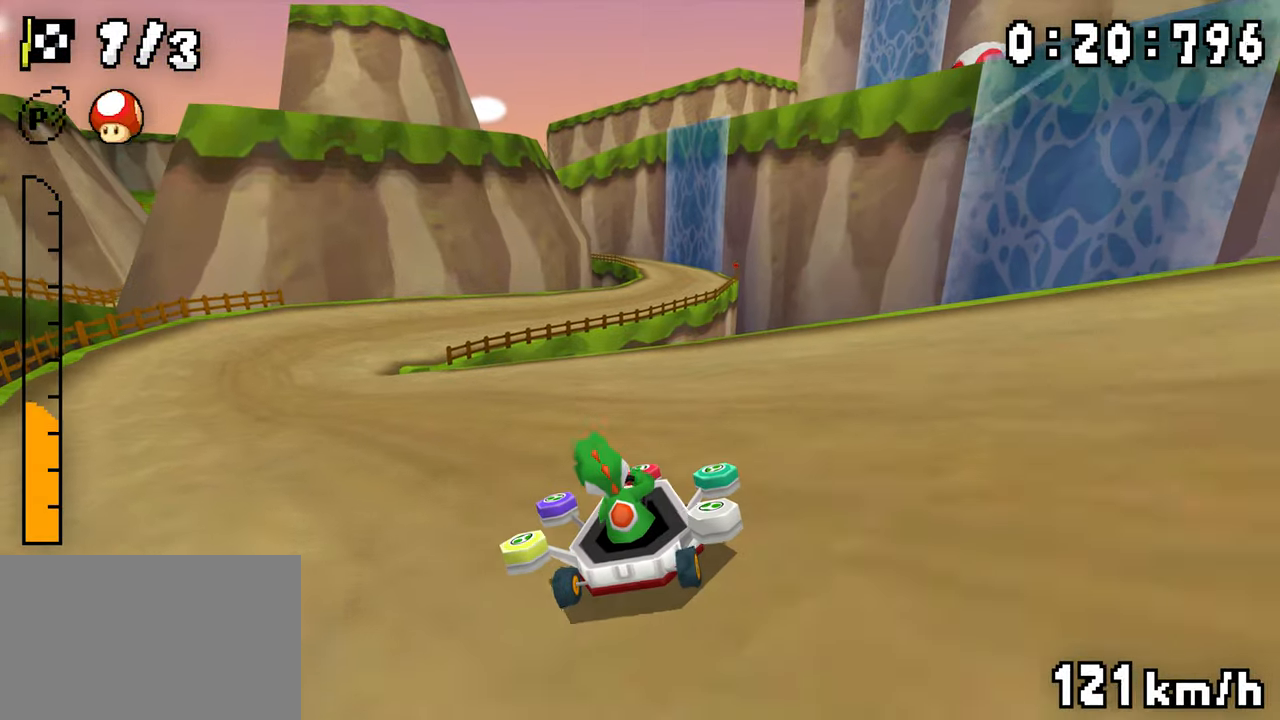
{"buttons": ["A", "R1"], "events": [[17, "R1", "down"], [167, "DPAD_RIGHT", "down"], [234, "DPAD_RIGHT", "up"], [267, "DPAD_LEFT", "down"], [450, "DPAD_LEFT", "up"]]}
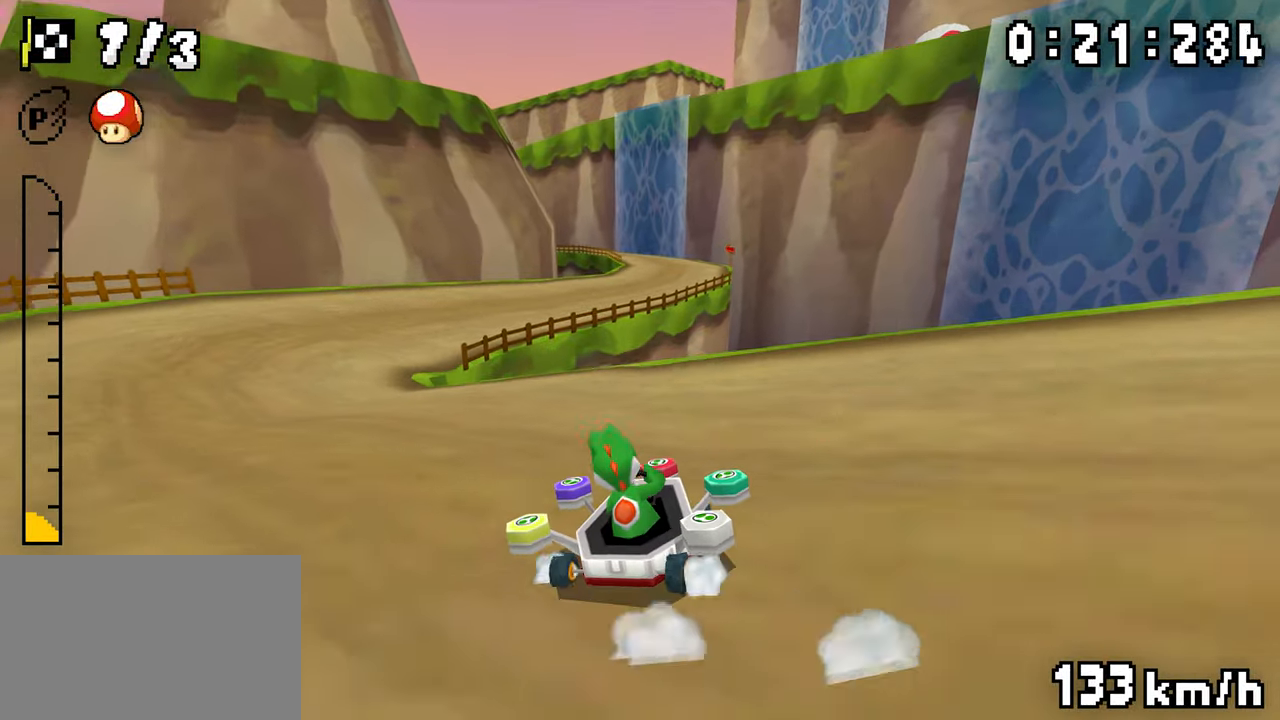
{"buttons": ["A", "R1", "DPAD_LEFT"], "events": [[200, "DPAD_RIGHT", "down"], [267, "DPAD_RIGHT", "up"], [400, "DPAD_LEFT", "down"]]}
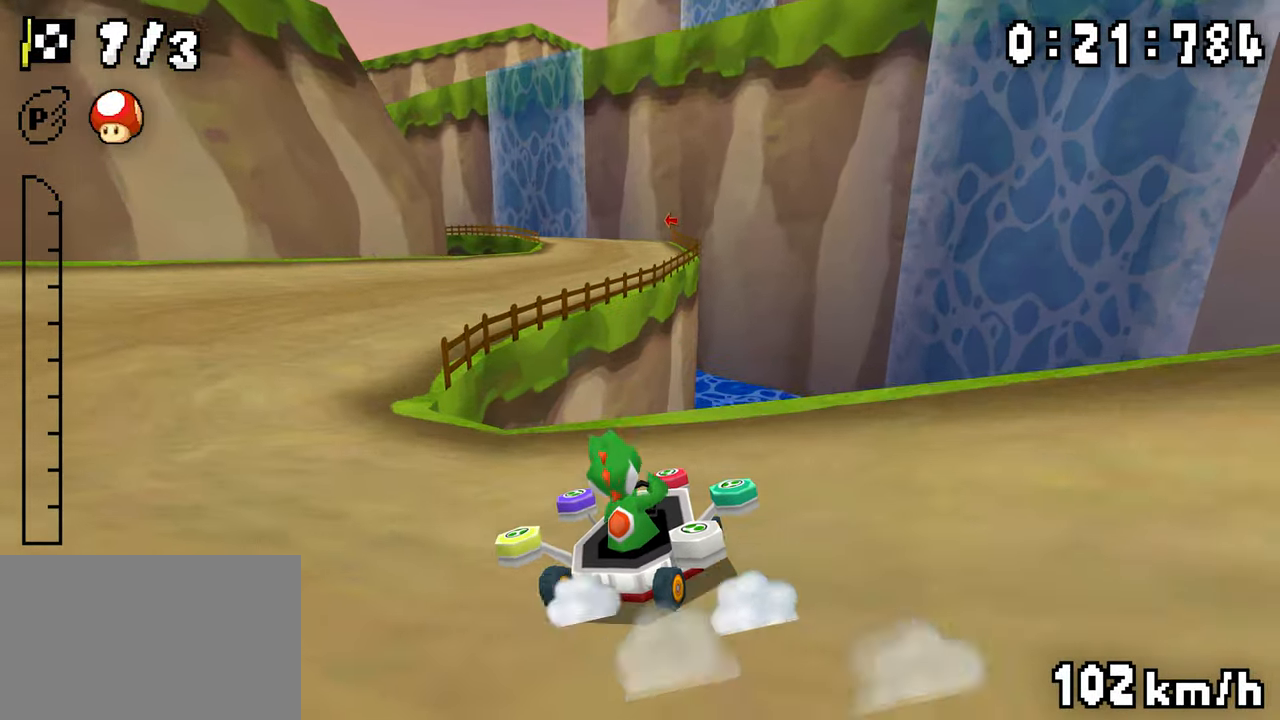
{"buttons": ["A", "R1", "DPAD_LEFT"], "events": [[67, "DPAD_LEFT", "up"], [167, "DPAD_LEFT", "down"], [217, "R1", "up"], [334, "R1", "down"]]}
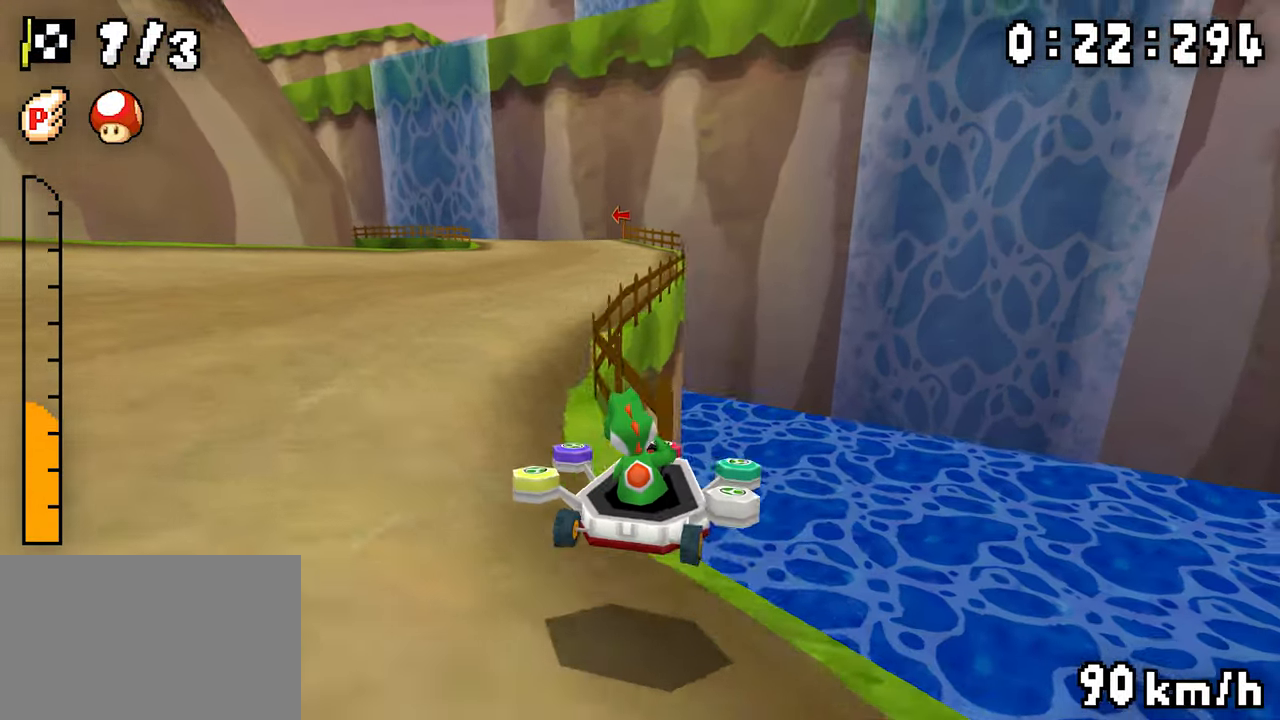
{"buttons": ["A", "R1", "DPAD_LEFT"], "events": [[317, "DPAD_LEFT", "up"], [334, "DPAD_RIGHT", "down"], [484, "DPAD_RIGHT", "up"], [500, "DPAD_LEFT", "down"]]}
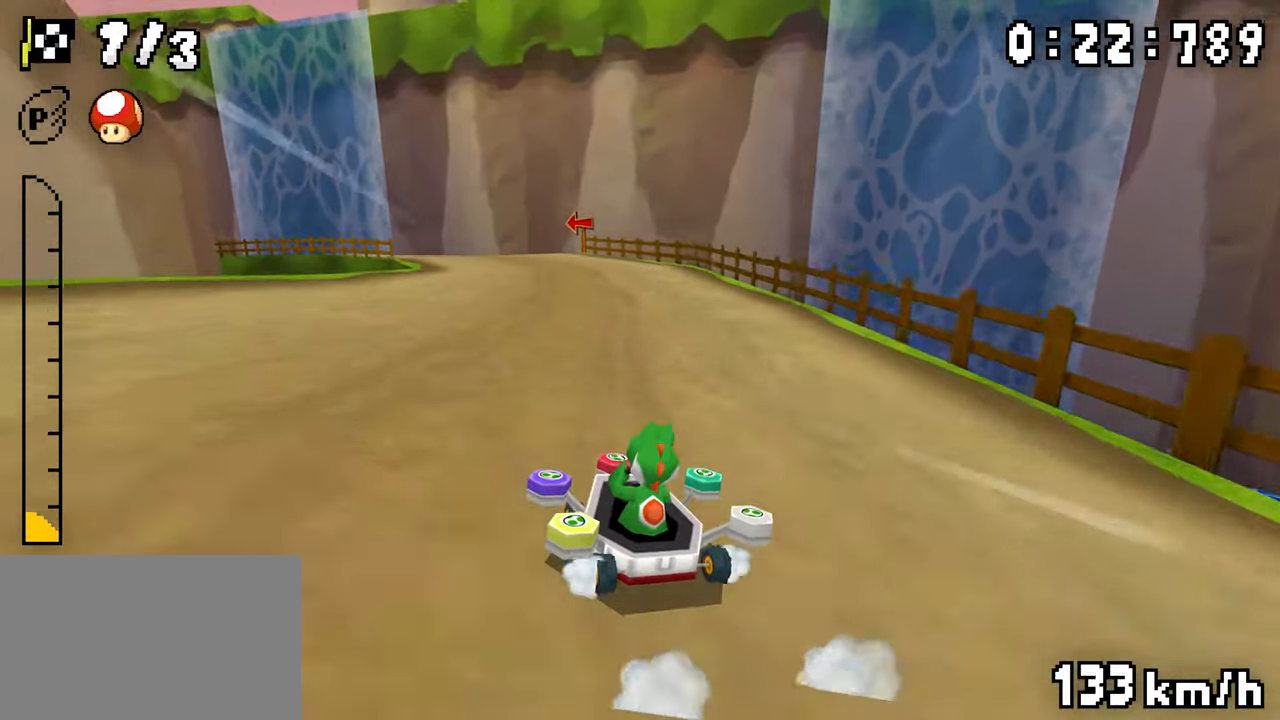
{"buttons": ["A"], "events": [[184, "DPAD_LEFT", "up"], [200, "DPAD_RIGHT", "down"], [367, "DPAD_RIGHT", "up"], [384, "DPAD_LEFT", "down"], [434, "R1", "up"], [500, "DPAD_LEFT", "up"]]}
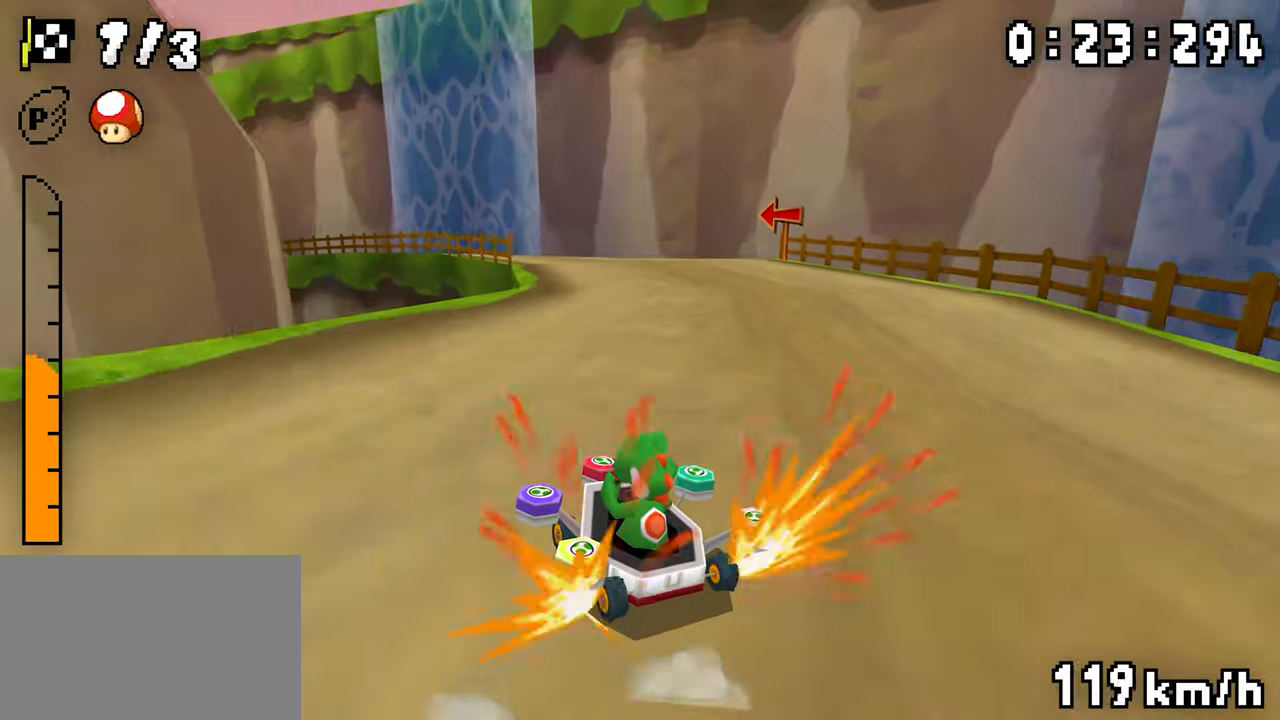
{"buttons": ["A", "R1", "DPAD_RIGHT"], "events": [[50, "R1", "down"], [67, "DPAD_LEFT", "down"], [434, "DPAD_LEFT", "up"], [450, "DPAD_RIGHT", "down"]]}
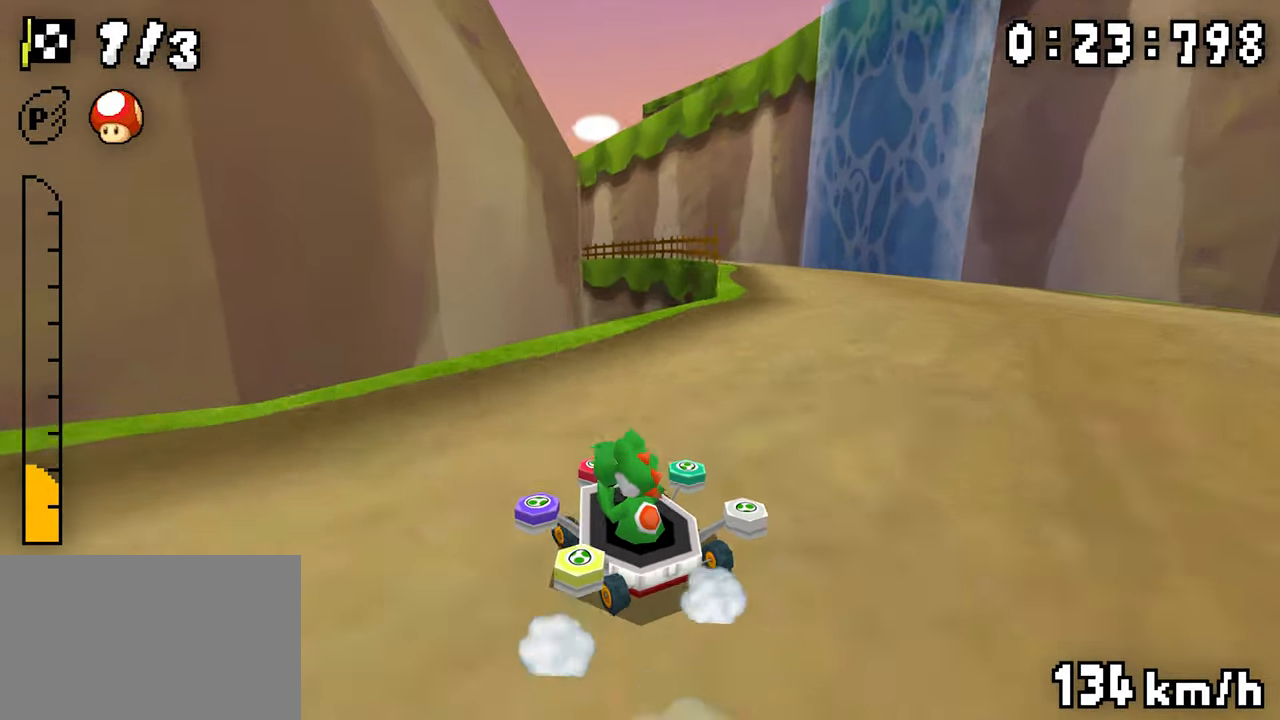
{"buttons": ["A", "R1"], "events": [[117, "DPAD_RIGHT", "up"], [134, "DPAD_LEFT", "down"], [300, "DPAD_LEFT", "up"], [317, "DPAD_RIGHT", "down"], [500, "DPAD_RIGHT", "up"]]}